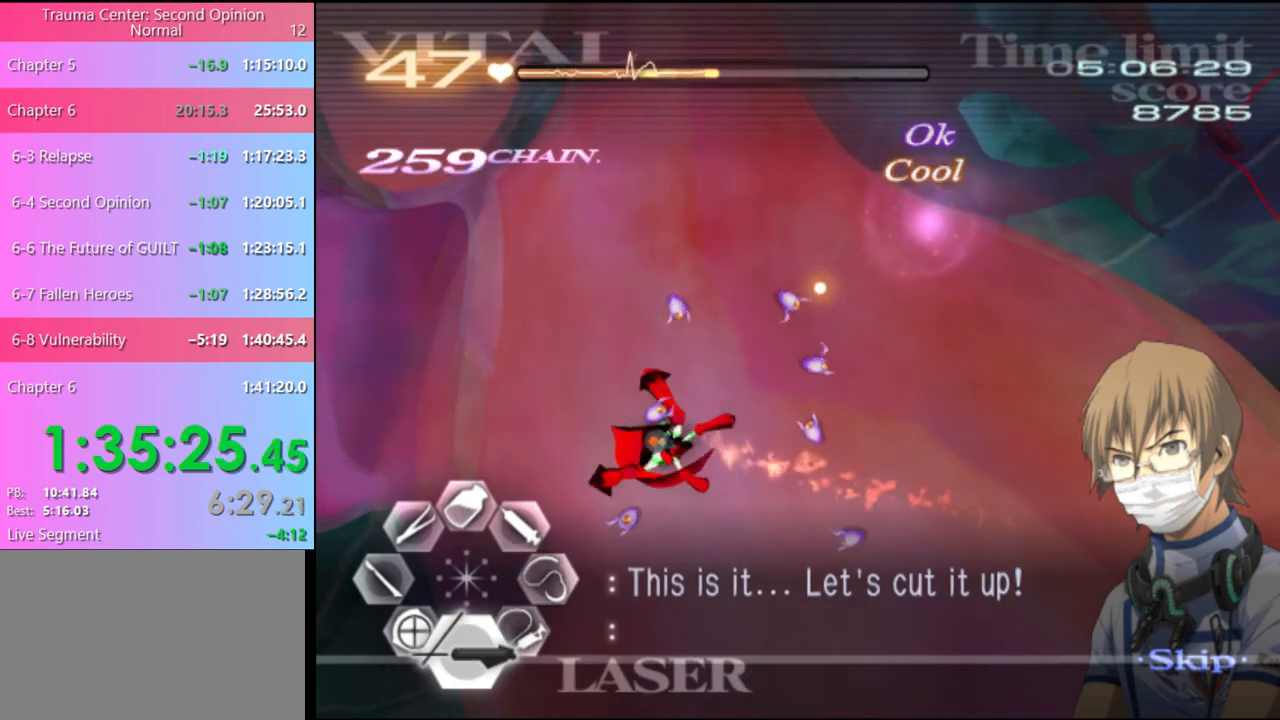
Gameplay with keyboard and mouse; each line is a JSON object with the keys and mouse buttons held at the frame after it. "events" lists presses ("down") and releases ("up") of "a", "alt", "c", "d", "e", "f", "q", "r", "s", "shift", "space", "v", "w", "mouse_left", "mouse_wheel", "mouse_right", "mouse_mb4" and "mouse_mb5" between this image and that frame as [ms after this image, input, new state], when the widget could be followed in between. "mouse_left", "mouse_wheel", "mouse_right", "mouse_mb4", "mouse_mb5" = the "left", "wheel", "right", "mb4", "mb5" buttons of the "mouse" list. No other keys are recorded. "wheel" means that the mouse wheel is clicked or scrolled. Mouse movement is not recorded.
{"keys": [], "mouse": ["left"], "events": [[200, "mouse_left", "up"], [333, "mouse_left", "down"]]}
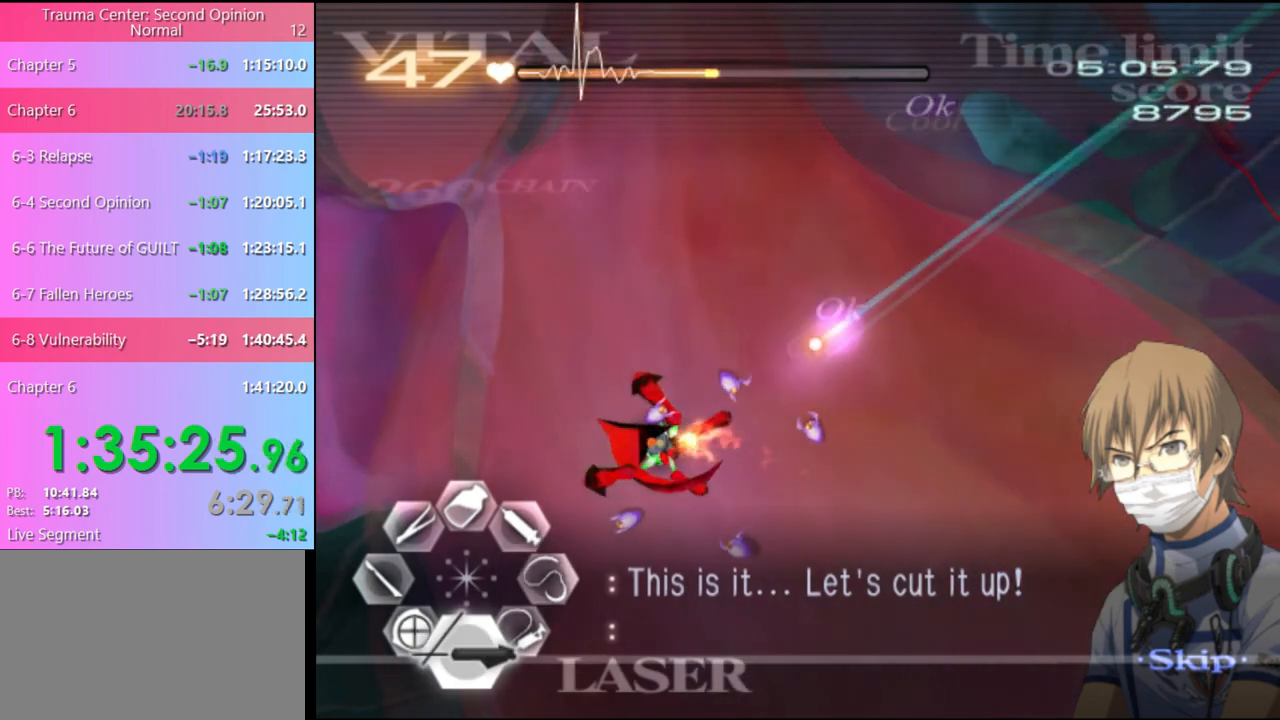
{"keys": [], "mouse": [], "events": [[67, "mouse_left", "up"], [100, "mouse_left", "down"], [167, "mouse_left", "up"], [333, "mouse_left", "down"], [500, "mouse_left", "up"]]}
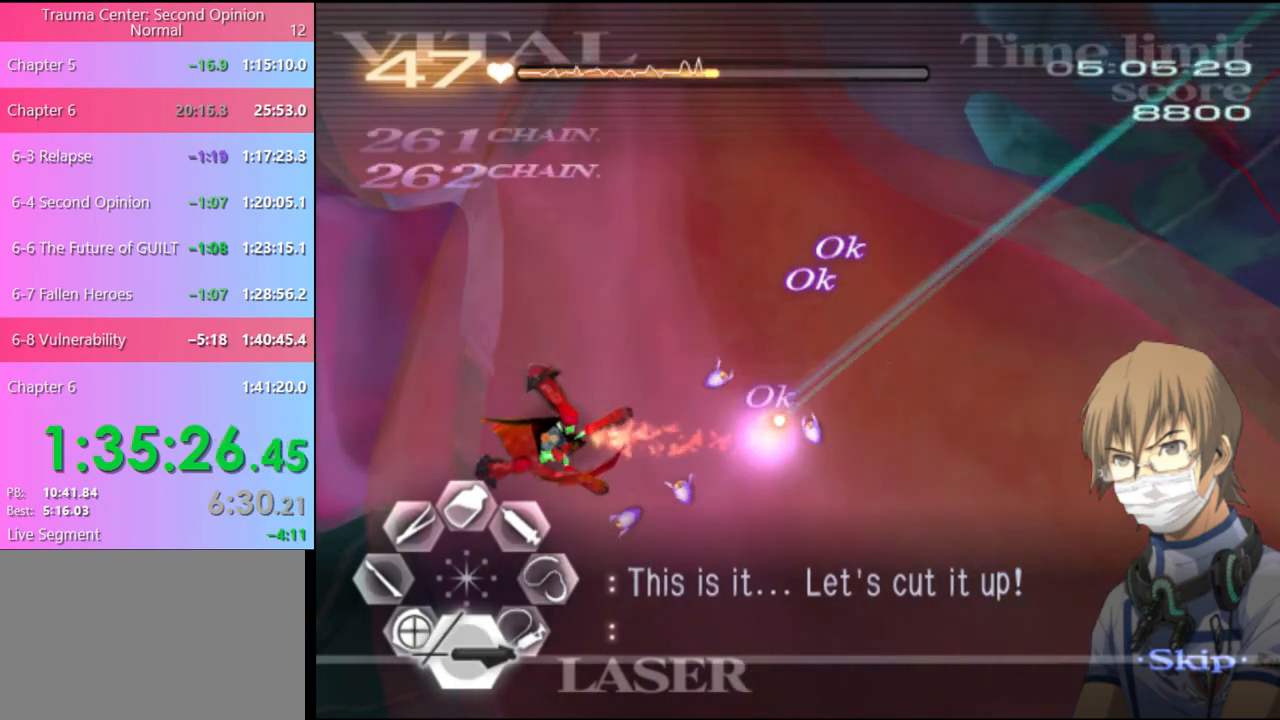
{"keys": [], "mouse": ["left"], "events": [[100, "mouse_left", "down"], [233, "mouse_left", "up"], [367, "mouse_left", "down"]]}
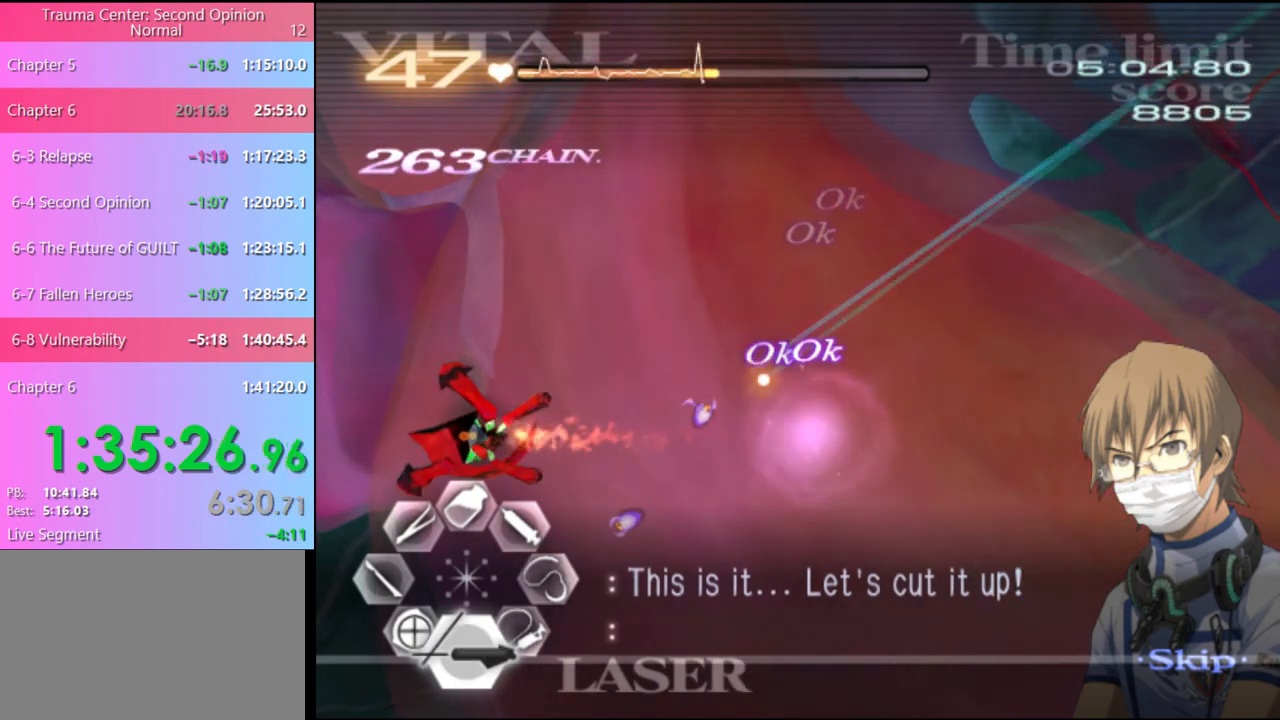
{"keys": [], "mouse": ["left"], "events": [[33, "mouse_left", "up"], [200, "mouse_left", "down"]]}
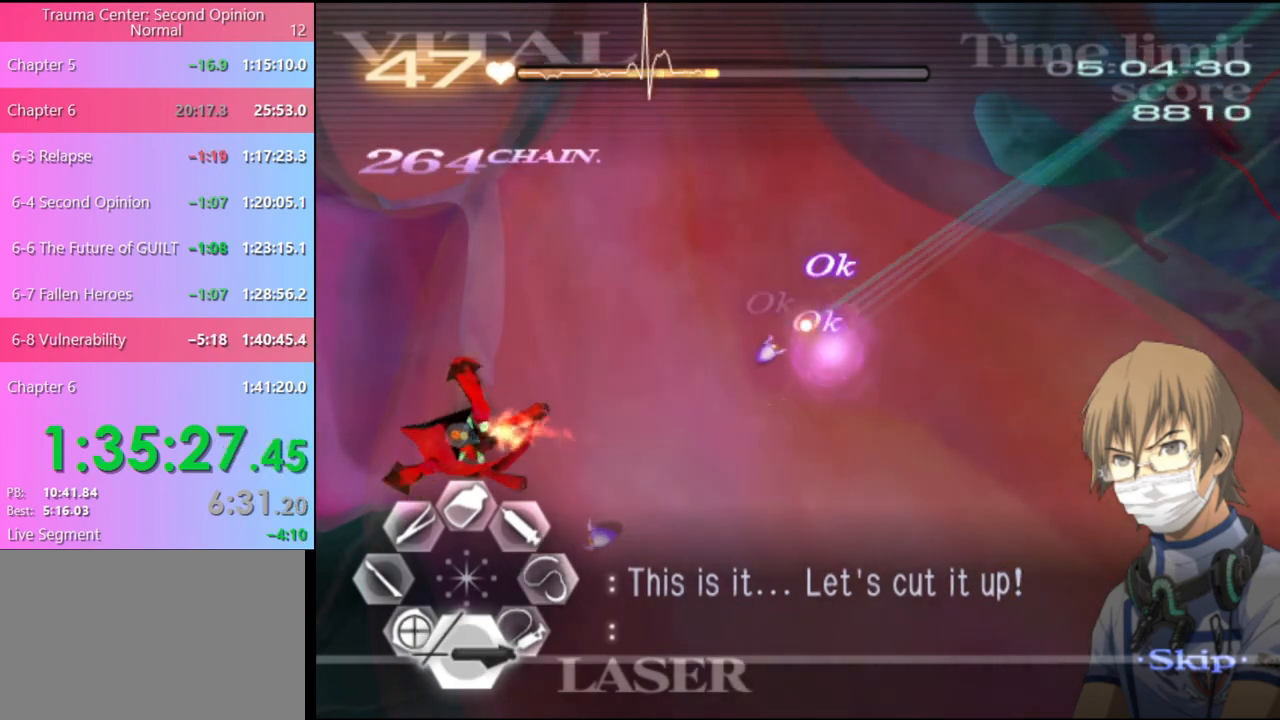
{"keys": [], "mouse": ["left"], "events": [[133, "mouse_left", "up"], [367, "mouse_left", "down"]]}
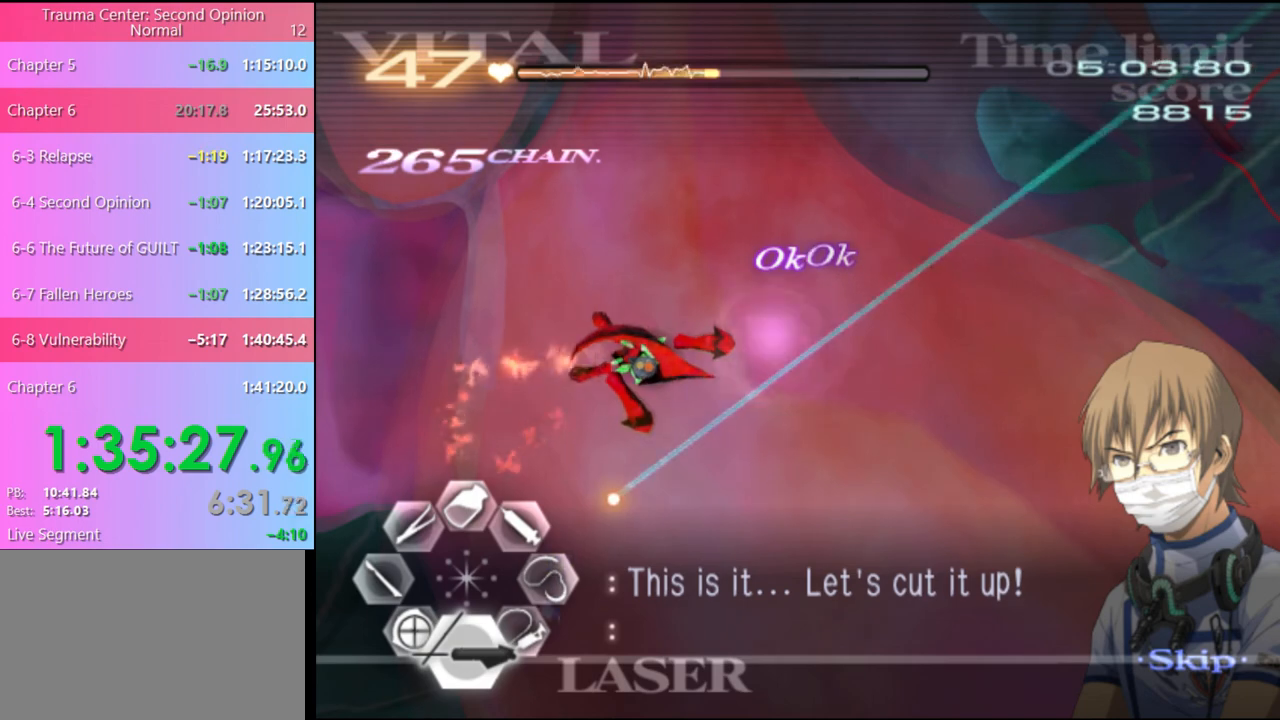
{"keys": [], "mouse": ["left"], "events": [[133, "mouse_left", "up"], [200, "mouse_left", "down"]]}
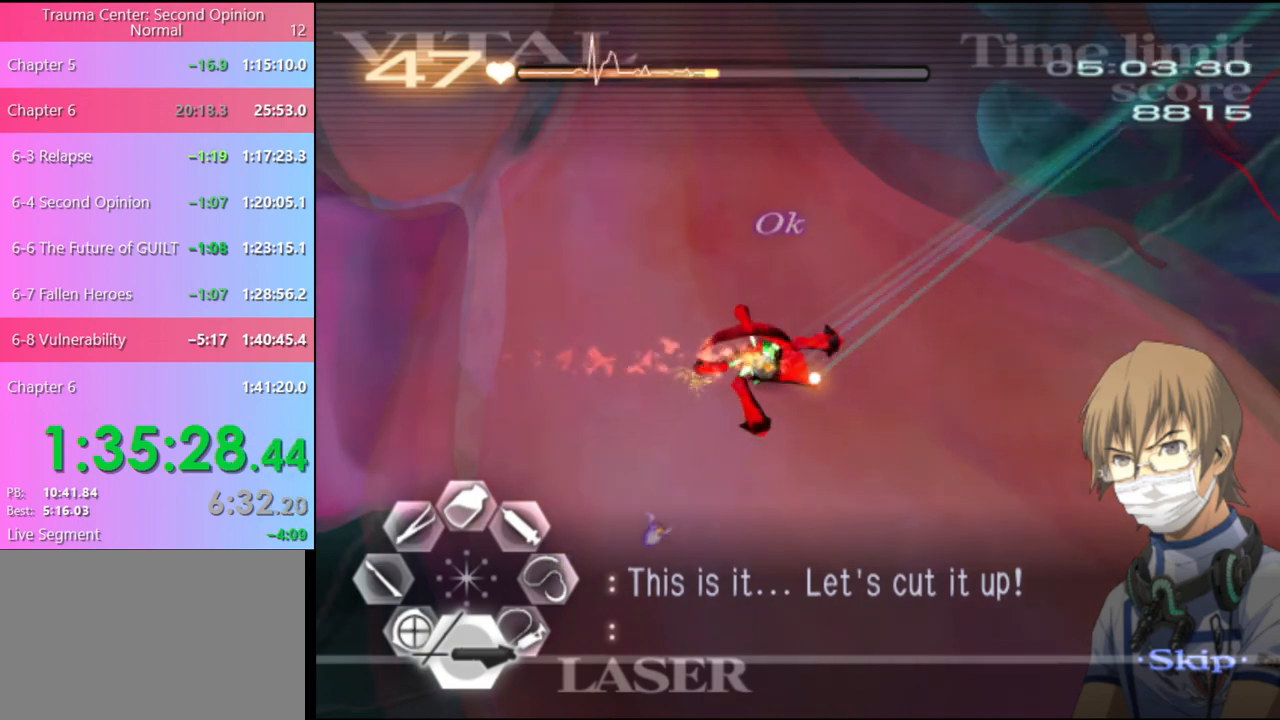
{"keys": [], "mouse": ["left"], "events": []}
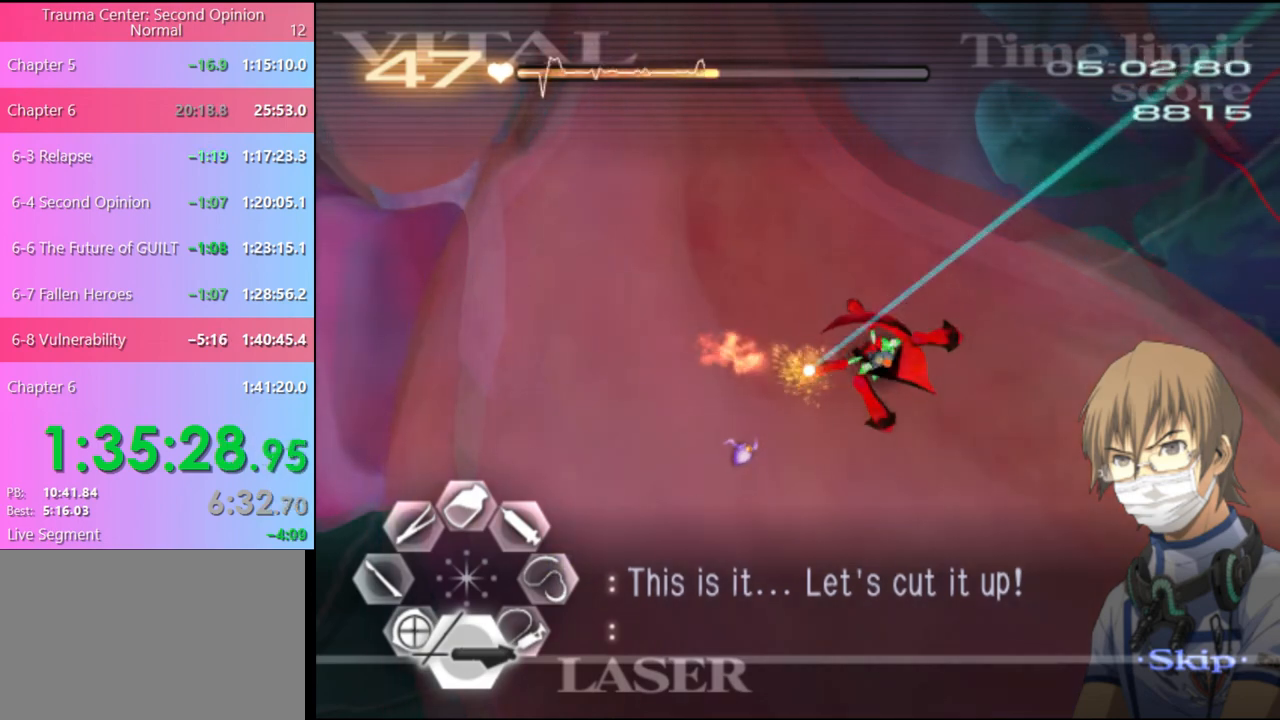
{"keys": [], "mouse": ["left"], "events": [[100, "mouse_left", "up"], [267, "mouse_left", "down"]]}
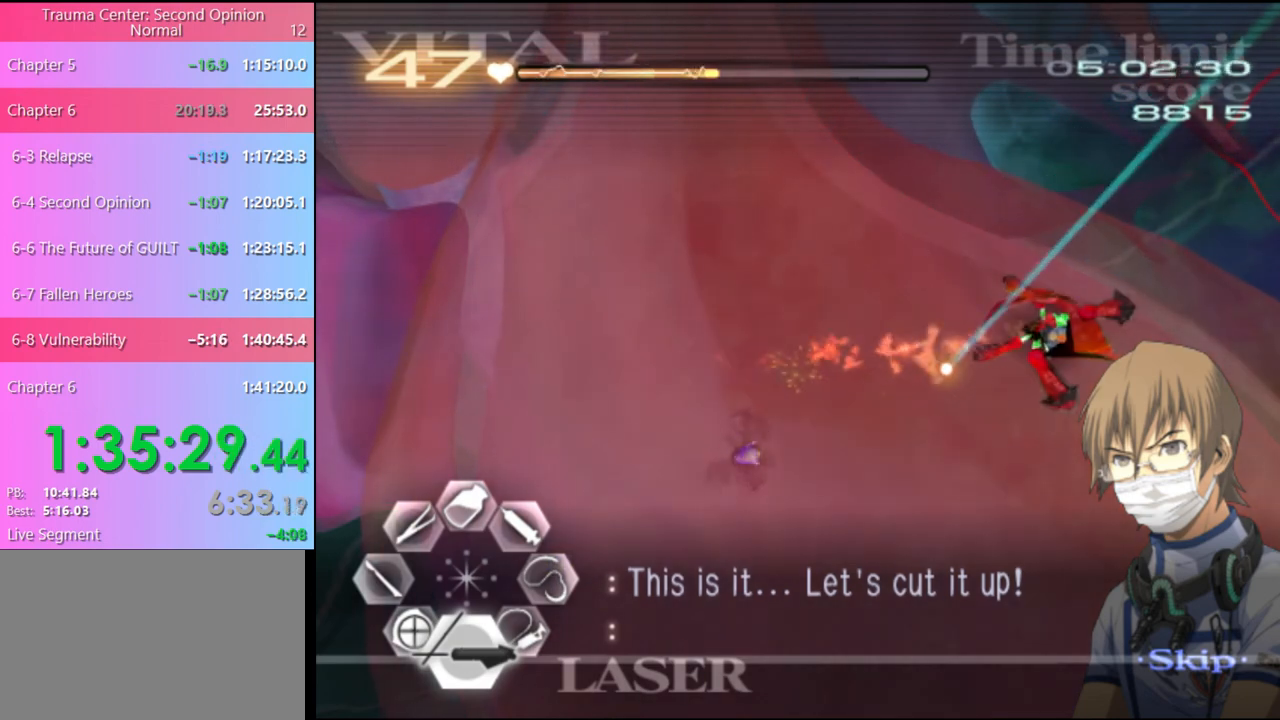
{"keys": [], "mouse": ["left"], "events": [[67, "mouse_left", "up"], [200, "mouse_left", "down"]]}
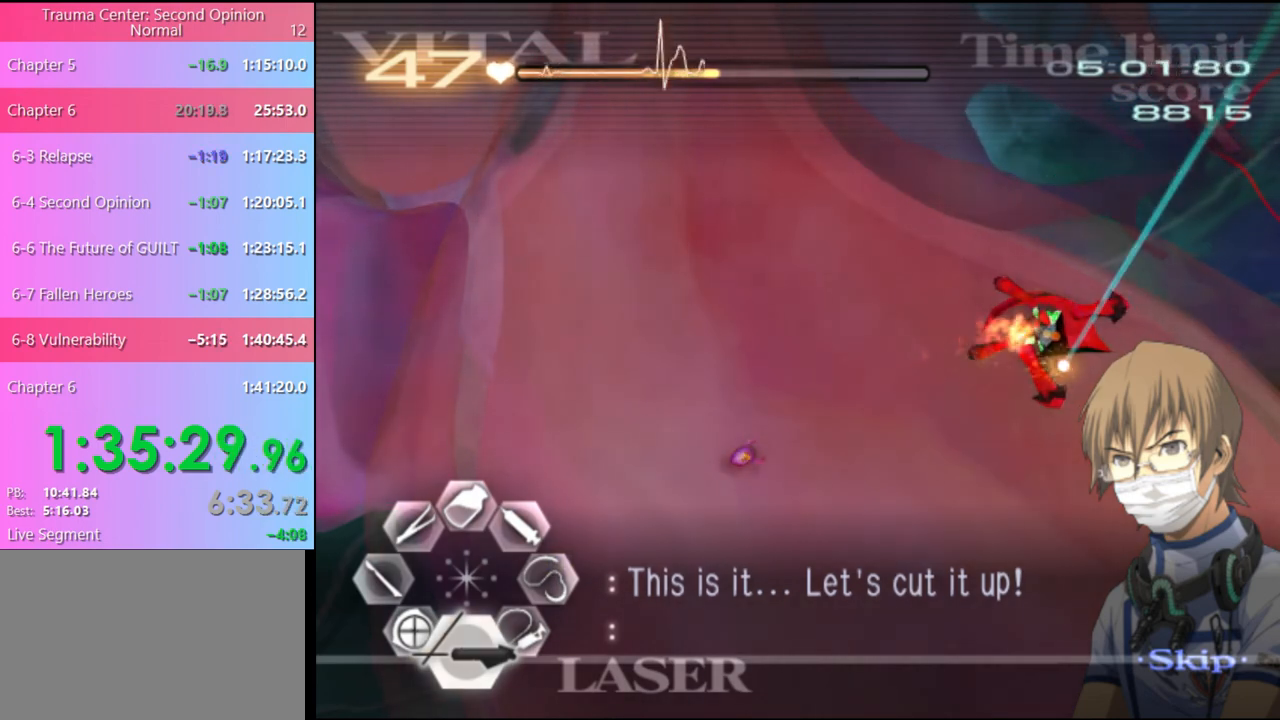
{"keys": [], "mouse": ["left"], "events": [[333, "mouse_left", "up"], [500, "mouse_left", "down"]]}
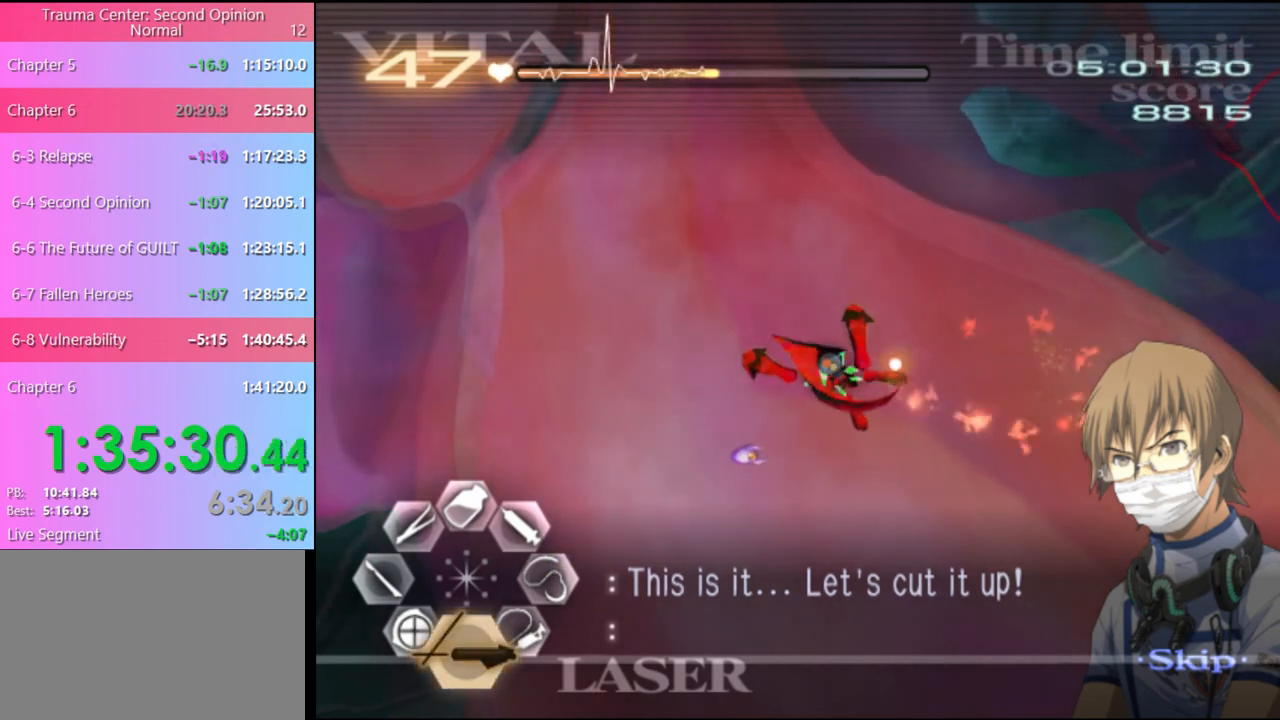
{"keys": [], "mouse": ["left"], "events": [[333, "mouse_left", "up"], [500, "mouse_left", "down"]]}
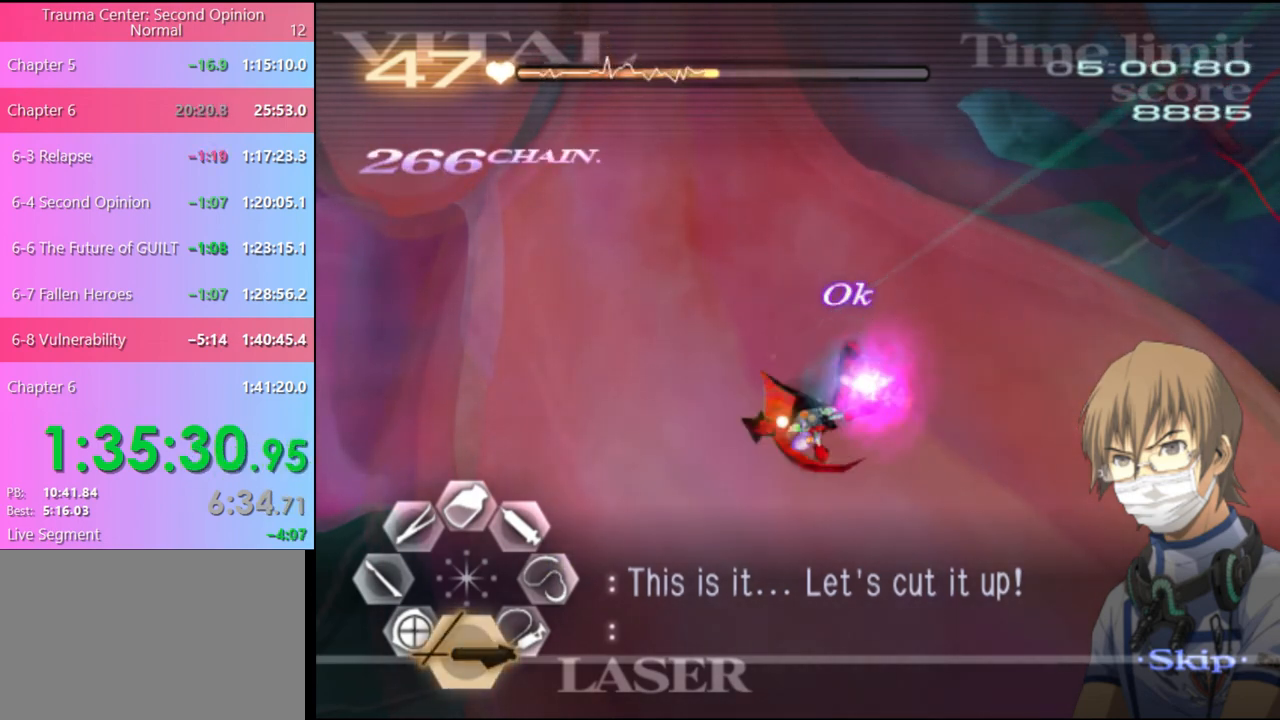
{"keys": [], "mouse": [], "events": [[300, "mouse_left", "up"]]}
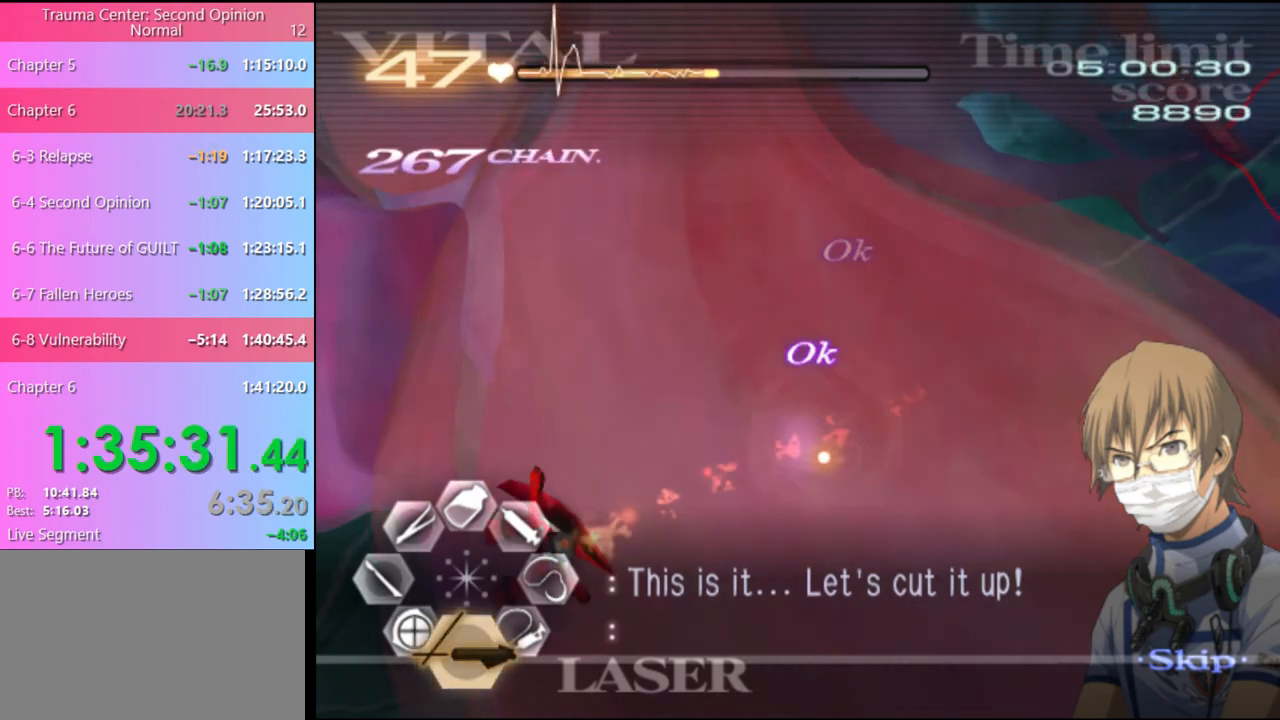
{"keys": [], "mouse": ["left"], "events": [[300, "mouse_left", "down"]]}
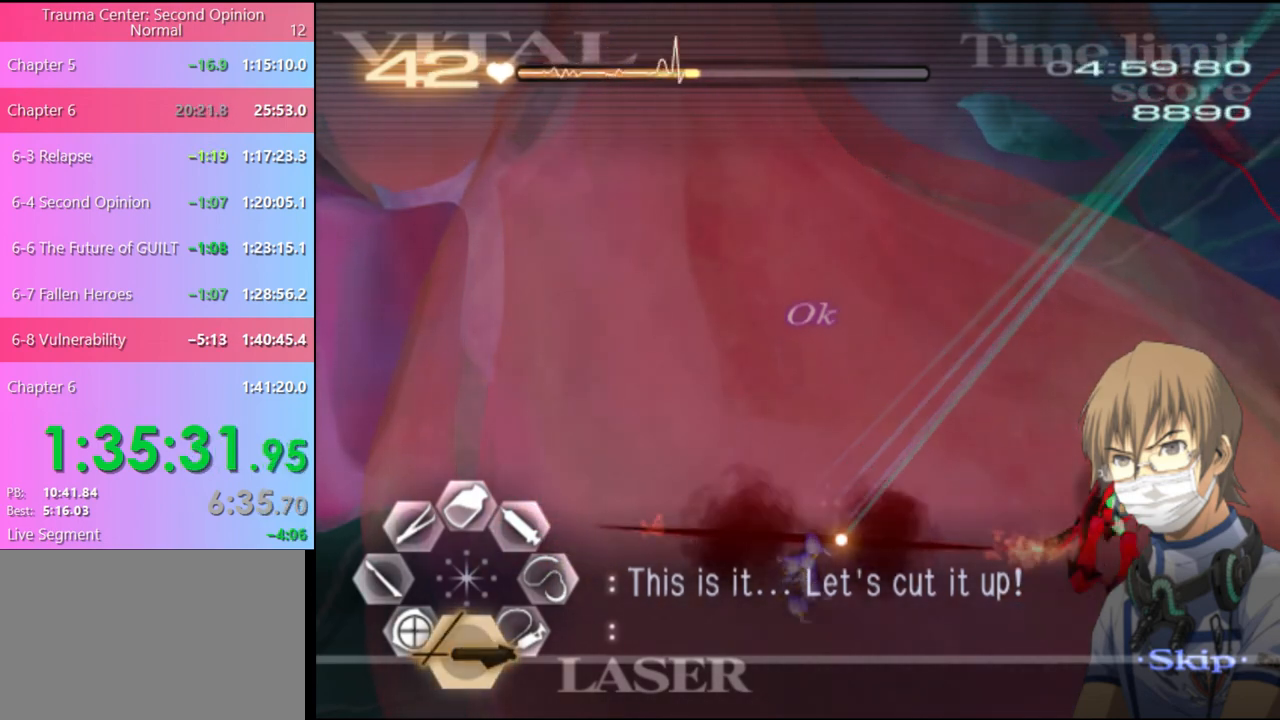
{"keys": [], "mouse": ["left"], "events": []}
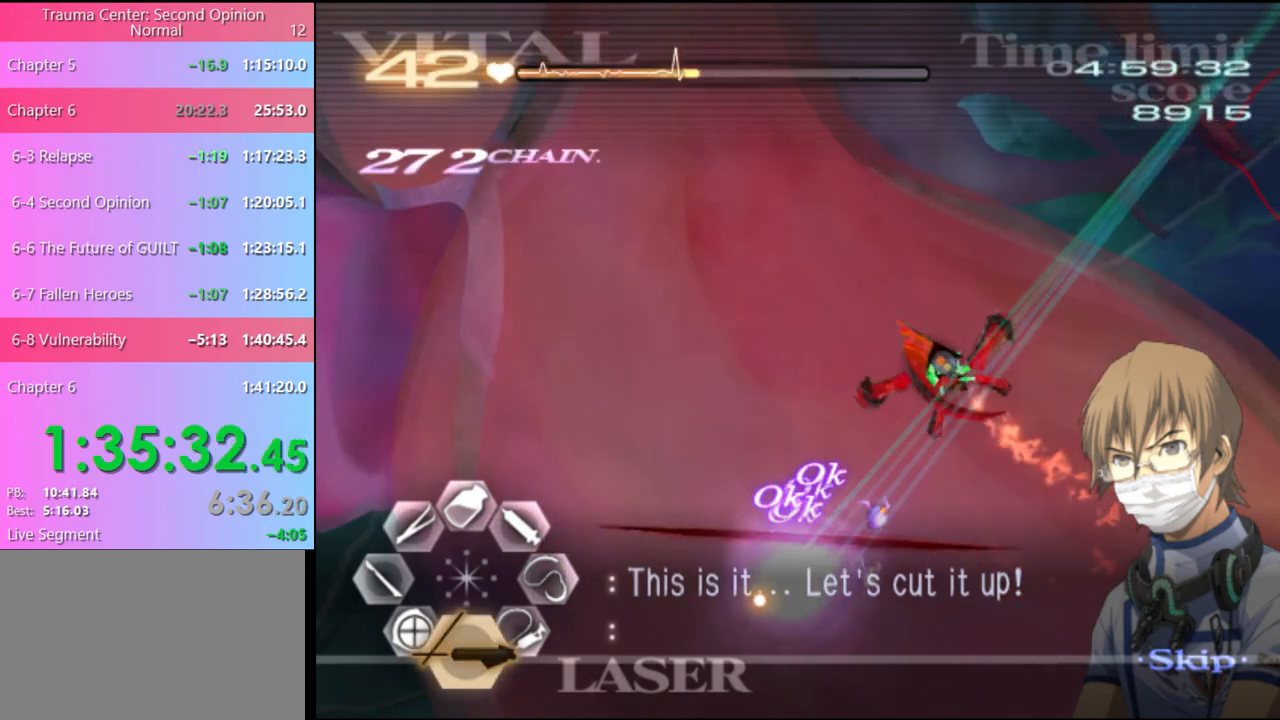
{"keys": [], "mouse": ["left"], "events": [[133, "mouse_left", "up"], [333, "mouse_left", "down"]]}
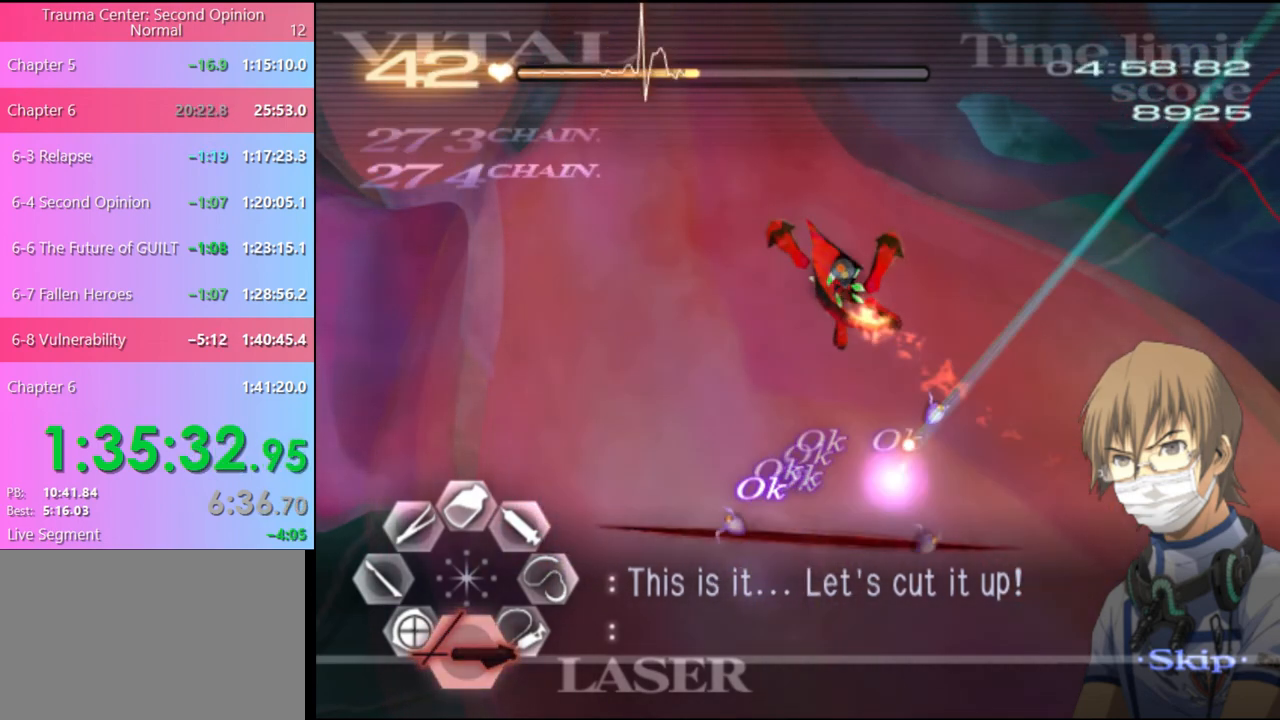
{"keys": [], "mouse": ["left"], "events": [[67, "mouse_left", "up"], [100, "mouse_left", "down"], [333, "mouse_left", "up"], [400, "mouse_left", "down"]]}
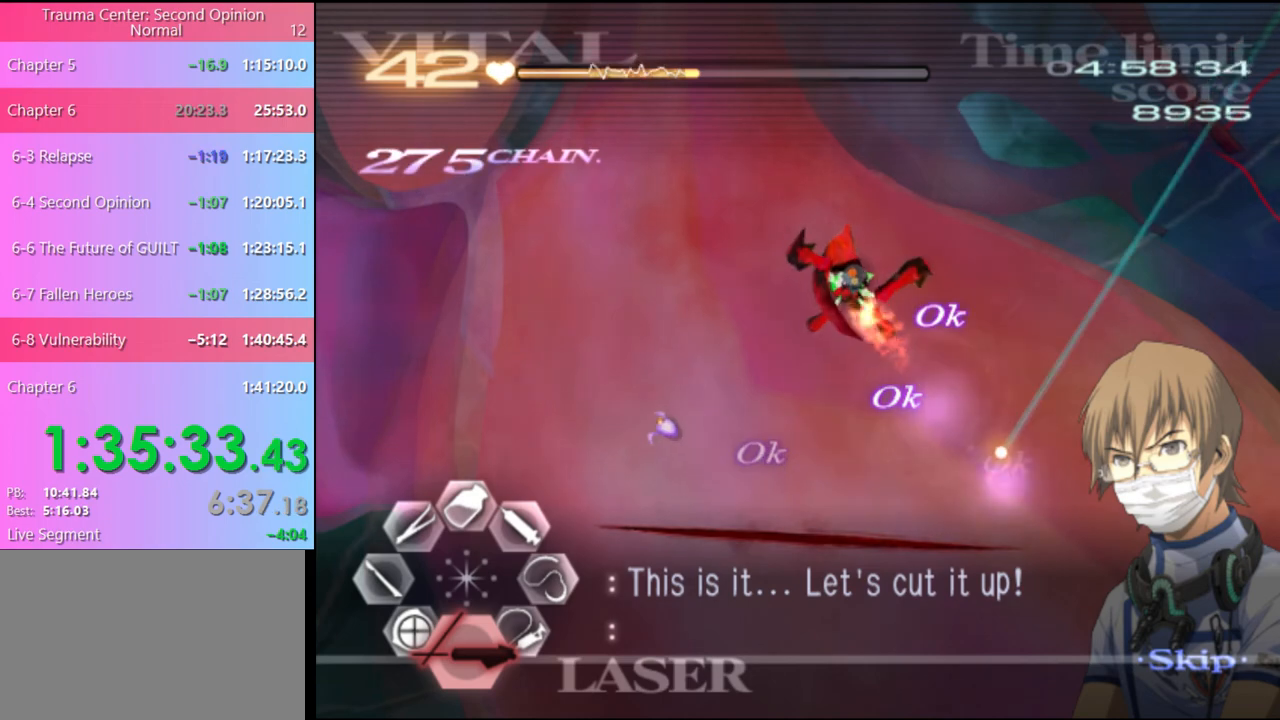
{"keys": [], "mouse": ["left"], "events": [[100, "mouse_left", "up"], [367, "mouse_left", "down"]]}
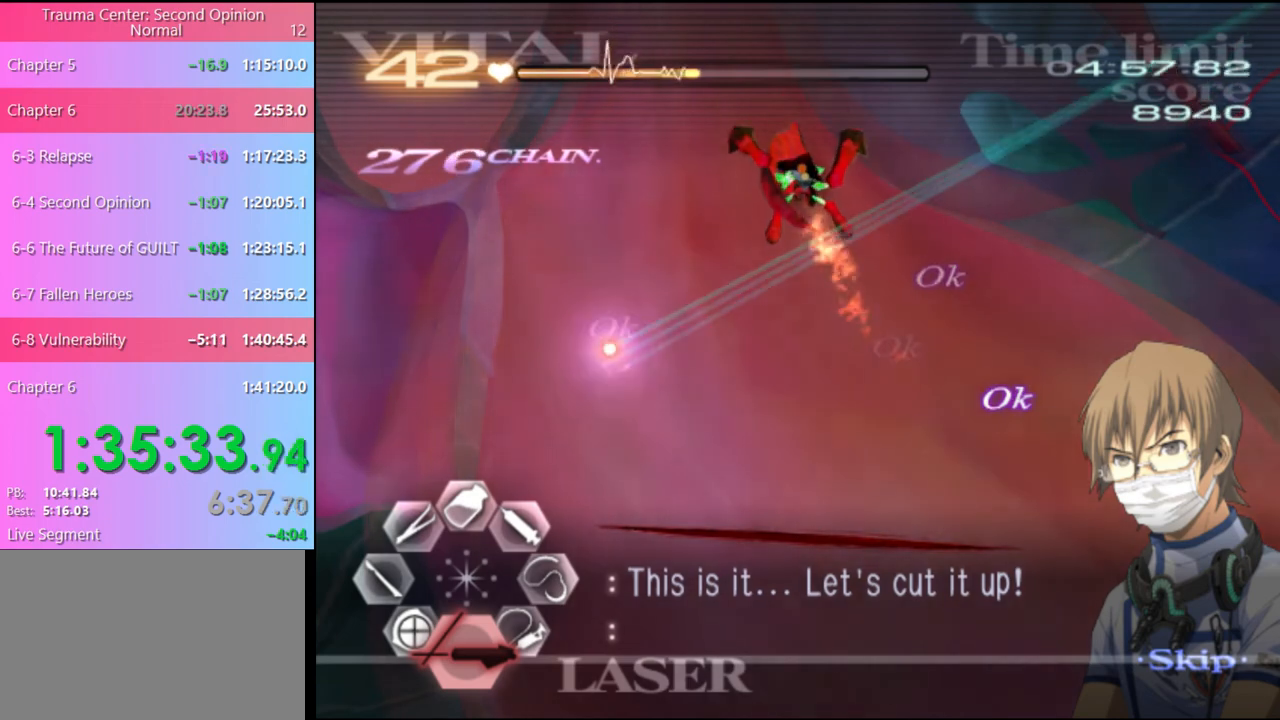
{"keys": ["d"], "mouse": ["left"], "events": [[67, "mouse_left", "up"], [100, "d", "down"], [200, "mouse_left", "down"]]}
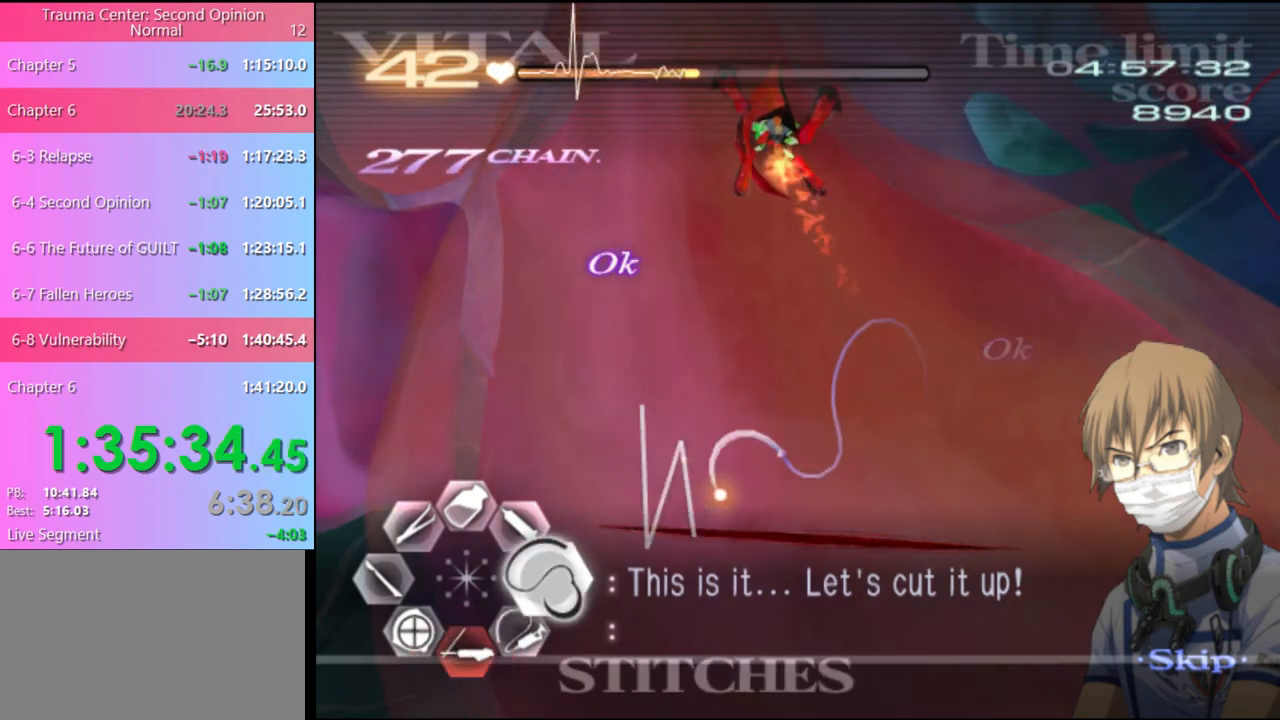
{"keys": ["d"], "mouse": ["left"], "events": []}
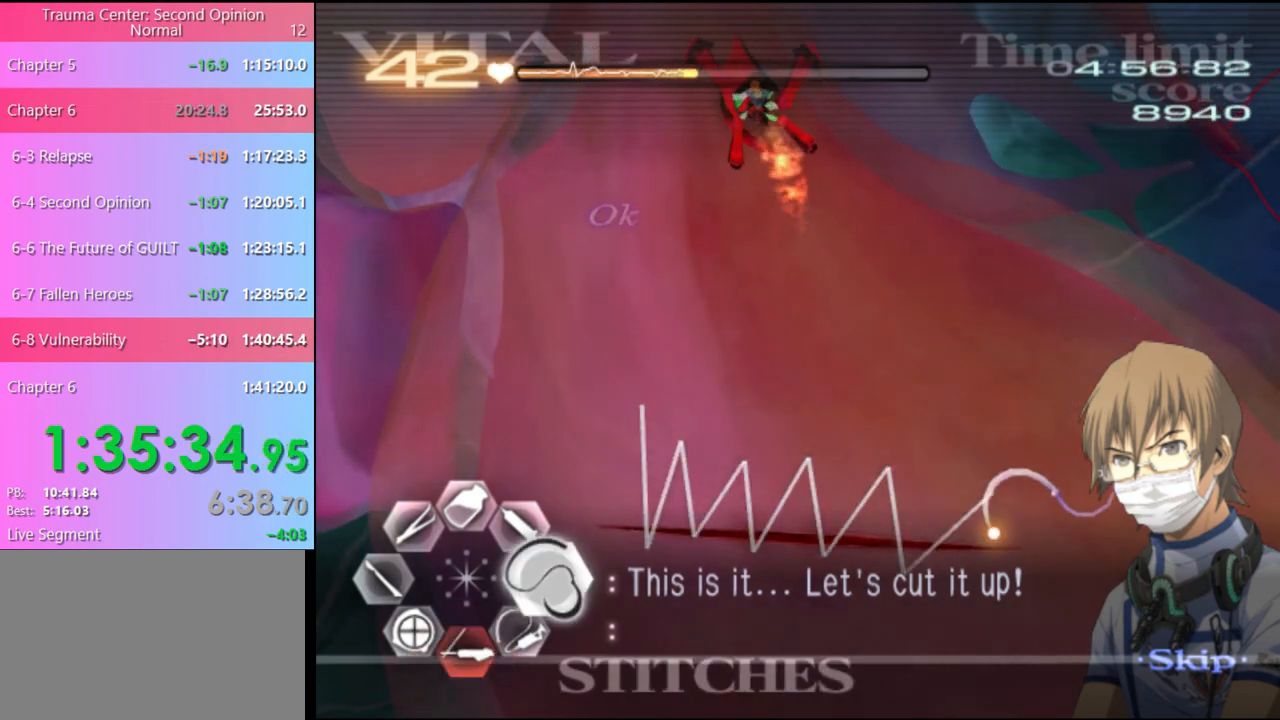
{"keys": ["d", "w"], "mouse": ["left"], "events": [[33, "mouse_left", "up"], [67, "w", "down"], [300, "mouse_left", "down"]]}
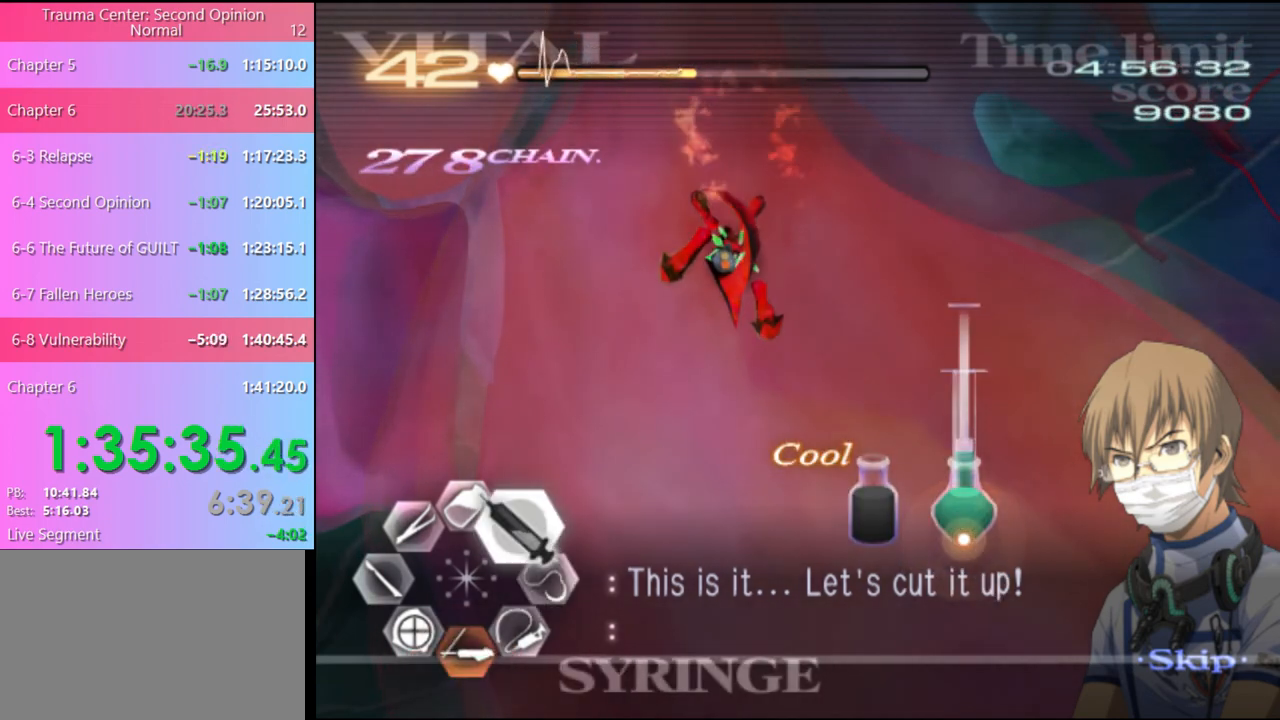
{"keys": ["d", "w"], "mouse": ["left"], "events": [[233, "mouse_left", "up"], [333, "mouse_left", "down"]]}
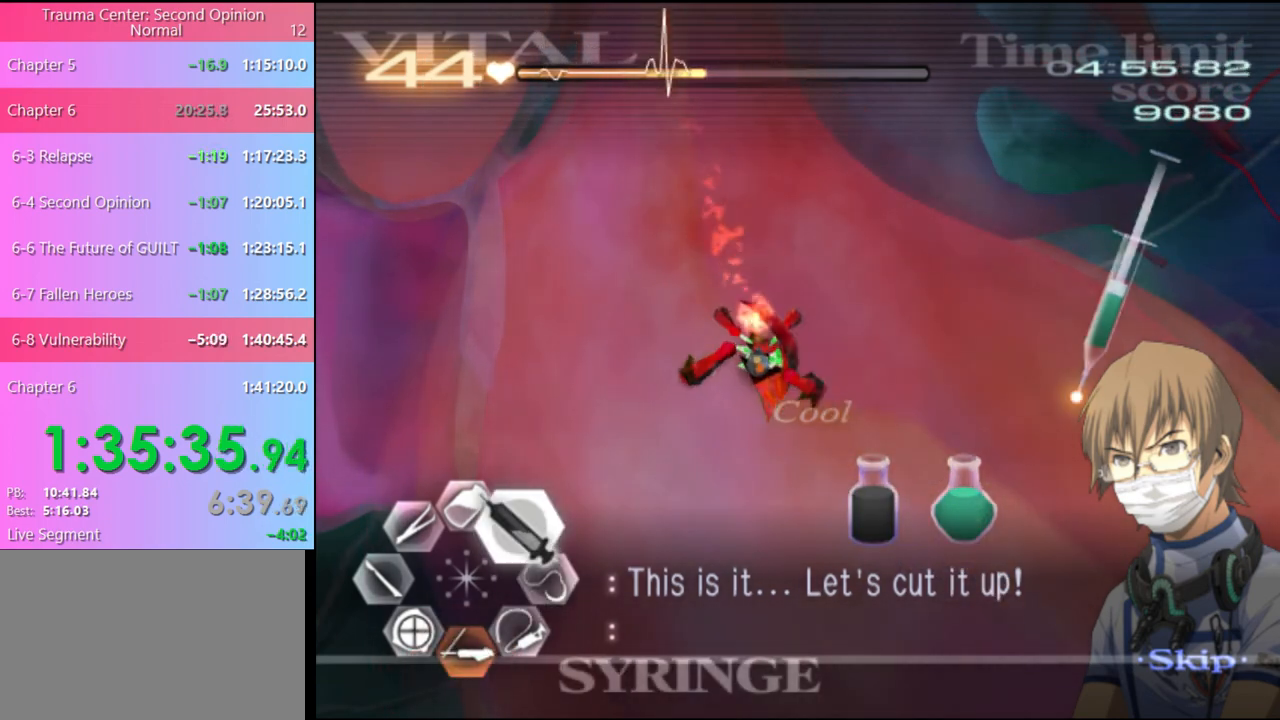
{"keys": ["d", "w"], "mouse": ["left"], "events": []}
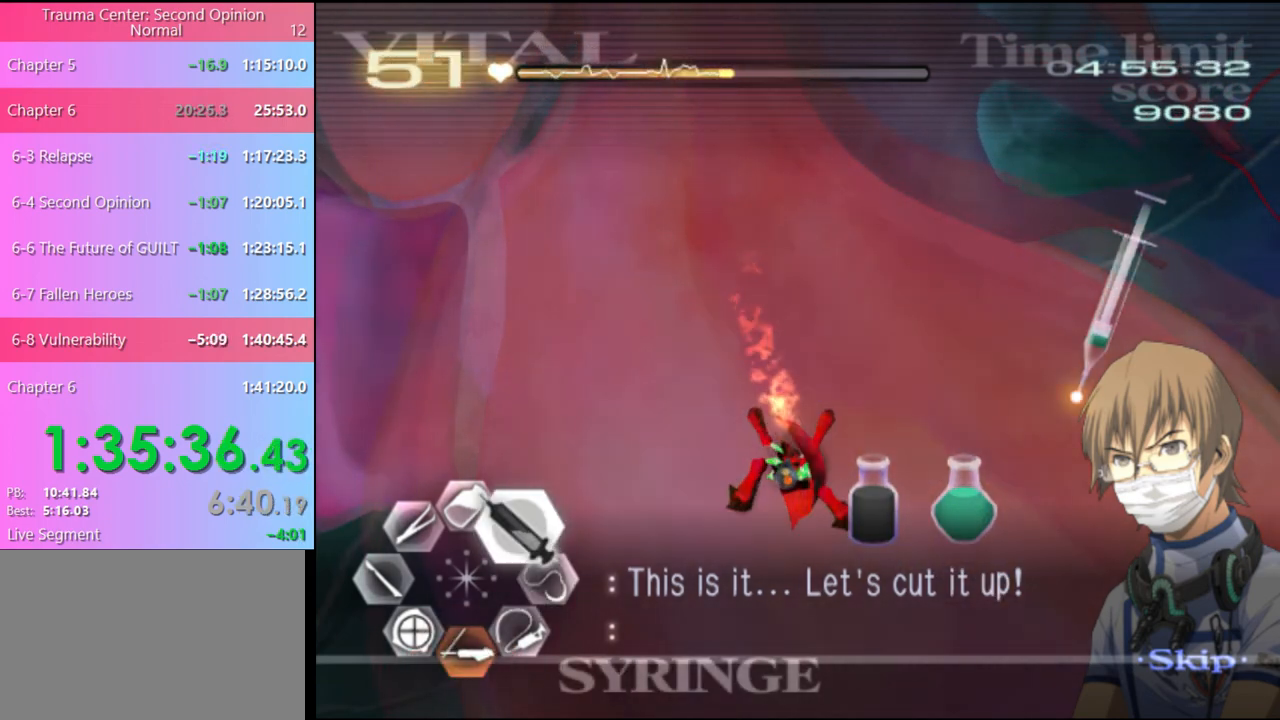
{"keys": ["d", "w"], "mouse": ["left"], "events": [[333, "mouse_left", "up"], [467, "mouse_left", "down"]]}
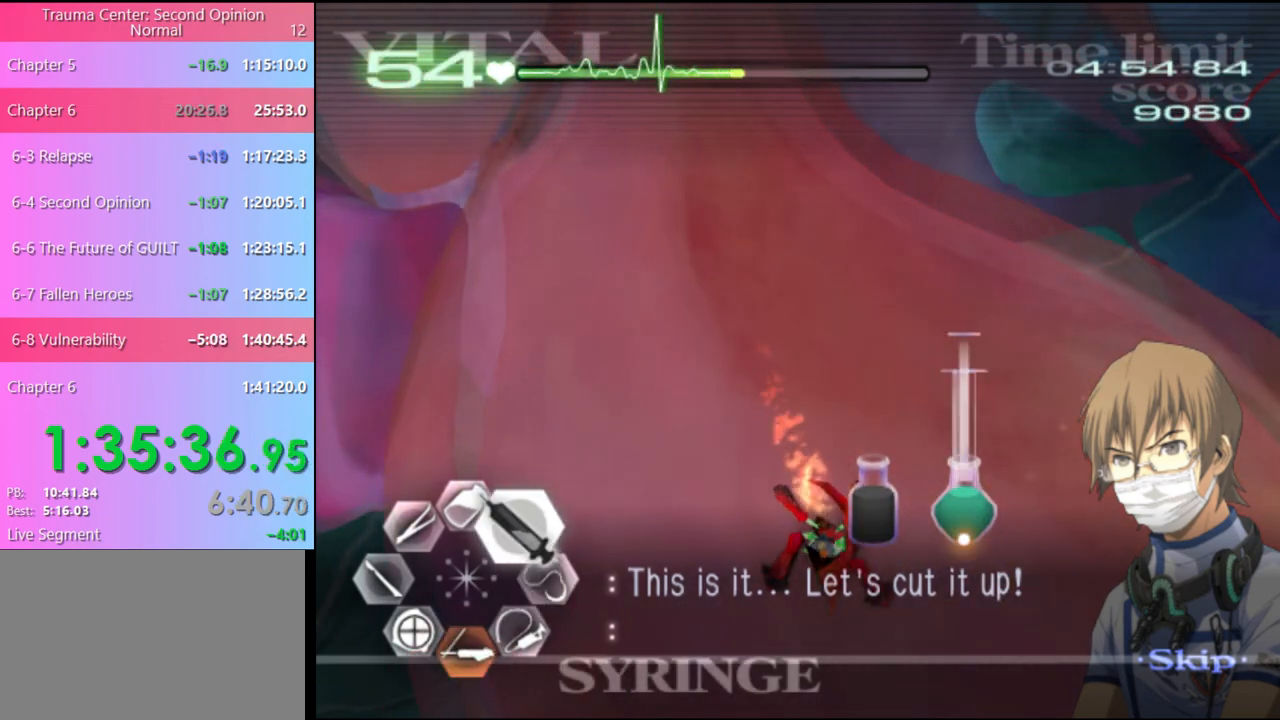
{"keys": ["d", "w"], "mouse": ["left"], "events": [[367, "mouse_left", "up"], [467, "mouse_left", "down"]]}
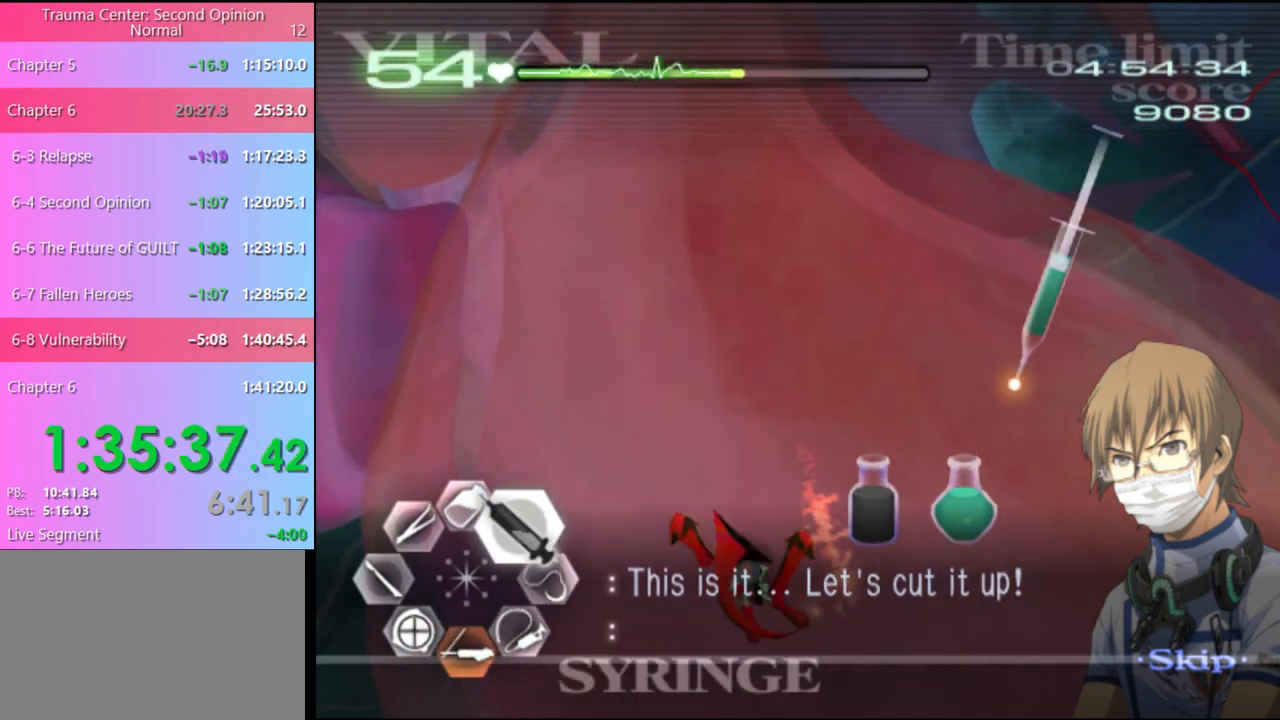
{"keys": ["s"], "mouse": ["left"], "events": [[300, "w", "up"], [333, "mouse_left", "up"], [367, "d", "up"], [367, "s", "down"], [500, "mouse_left", "down"]]}
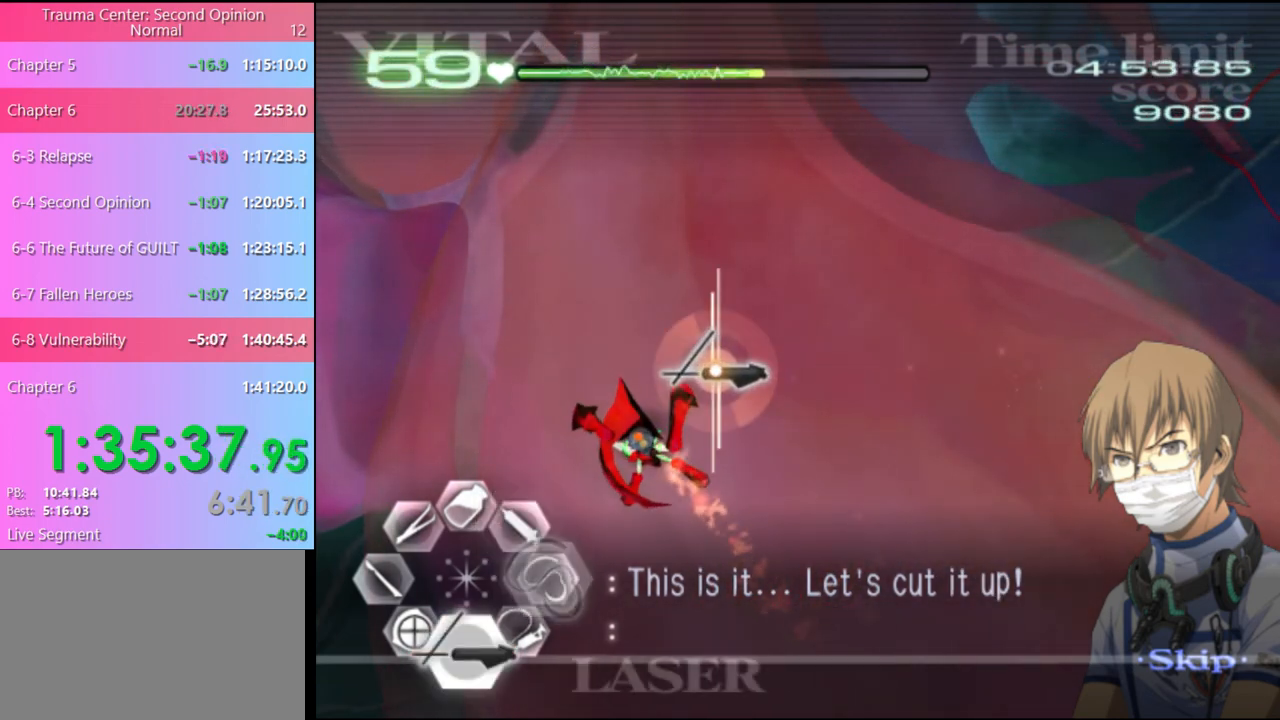
{"keys": [], "mouse": ["left"], "events": [[167, "s", "up"]]}